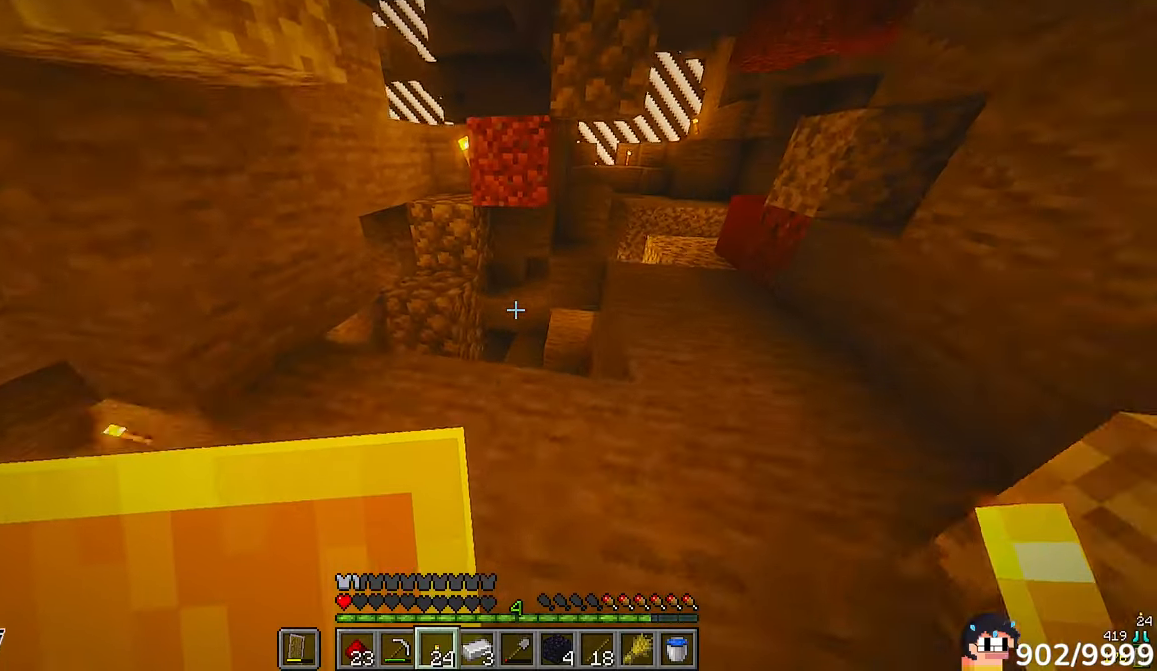
Gameplay with keyboard and mouse; each line is a JSON object with the keys and mouse buttons held at the frame after it. "events" lists presses ("down") and releases ("up") of "a", "d", "s", "w", "mouse_left" and "mouse_right" between this image and that frame as [ms after this image, input, new state], when the widget could be followed in between. "mouse_left", "mouse_right" = the "left", "right" buttons of the "mouse" list. No other keys are recorded. Fast repeated clicks can show as one long hold. Mouse movement is not recorded.
{"keys": ["w"], "mouse": [], "events": [[250, "w", "up"], [450, "w", "down"]]}
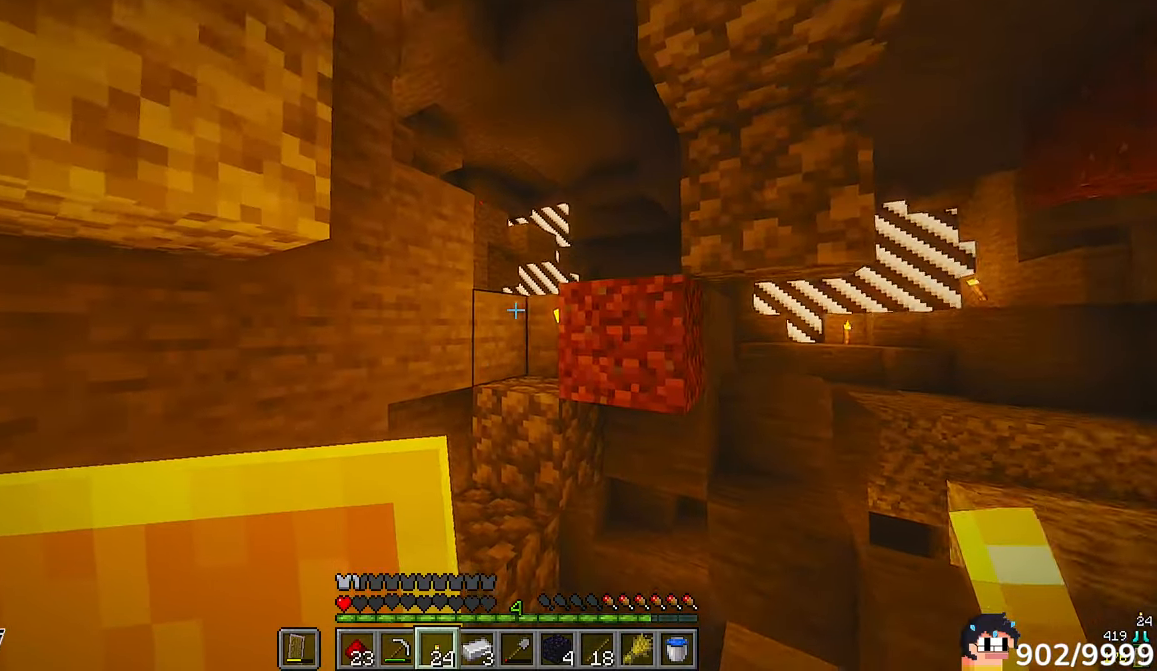
{"keys": ["w"], "mouse": [], "events": []}
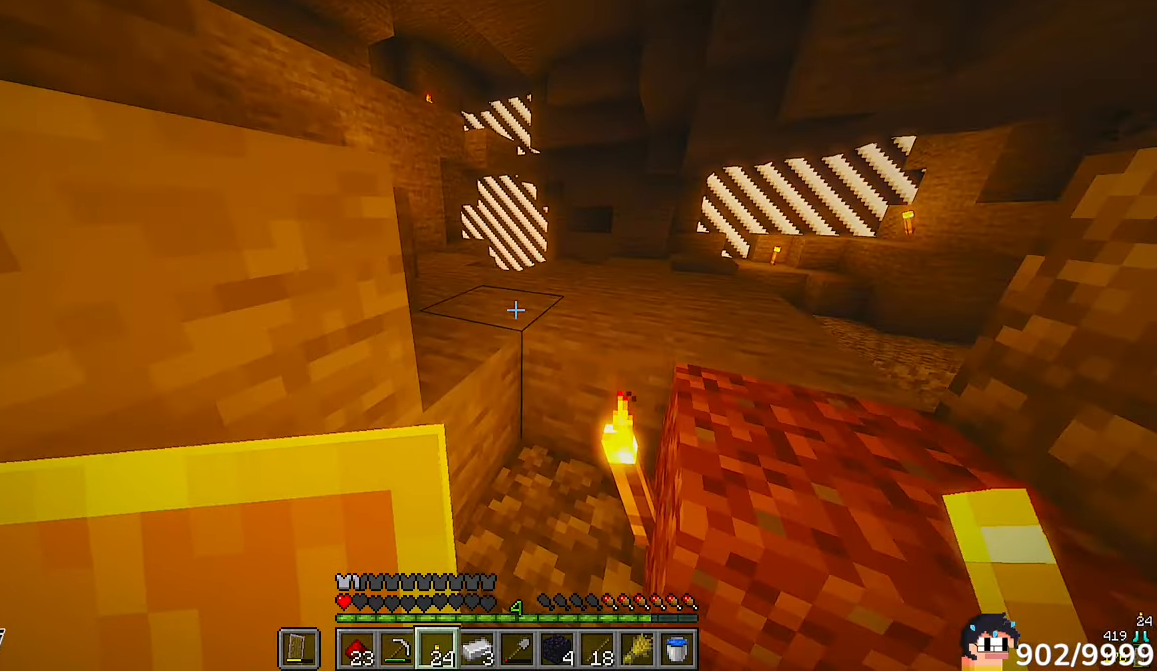
{"keys": ["d", "w"], "mouse": [], "events": [[117, "d", "down"]]}
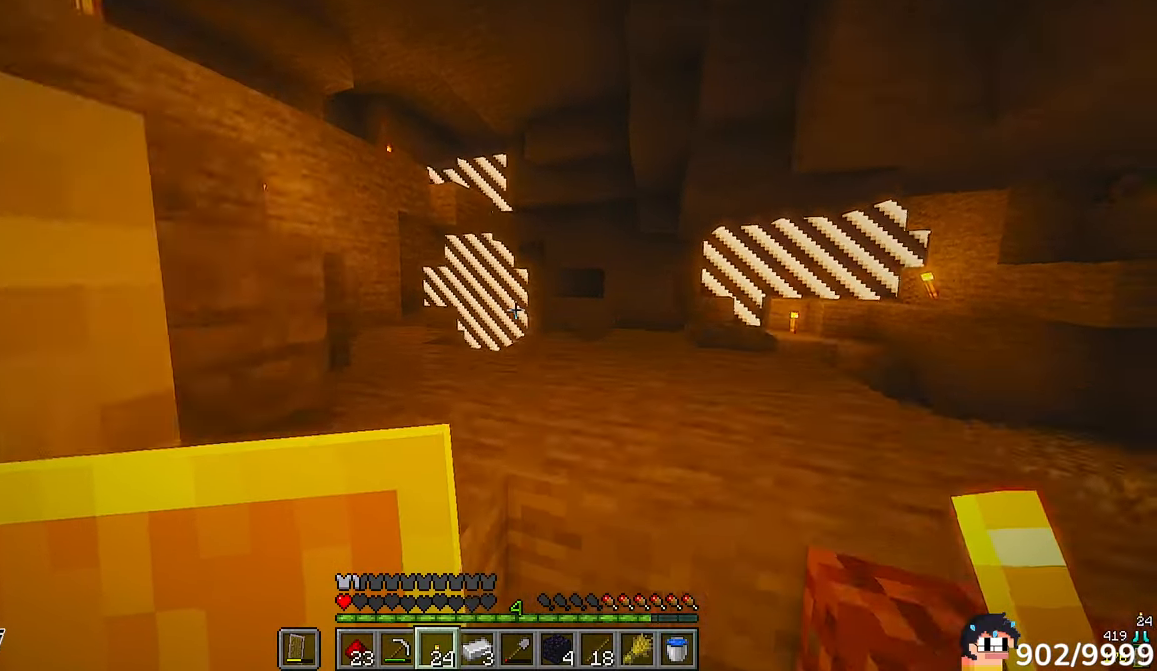
{"keys": ["d", "w"], "mouse": [], "events": [[183, "d", "up"], [283, "w", "up"], [383, "d", "down"], [383, "w", "down"]]}
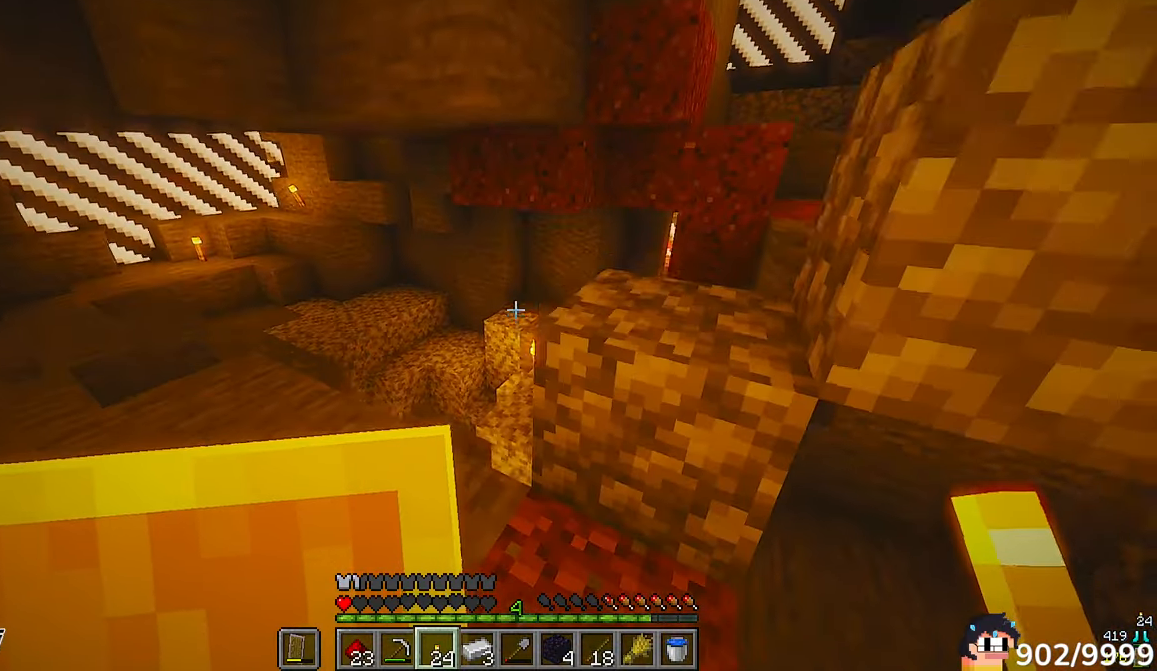
{"keys": ["w"], "mouse": [], "events": [[217, "d", "up"]]}
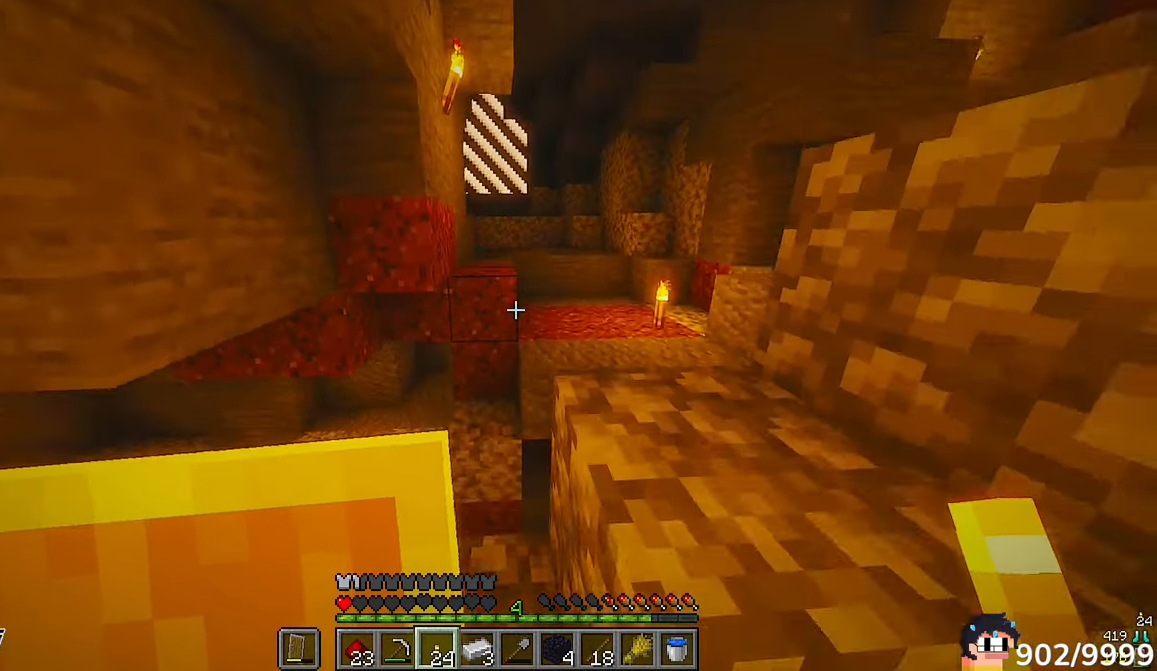
{"keys": ["w"], "mouse": [], "events": [[17, "w", "up"], [117, "a", "down"], [117, "w", "down"], [350, "a", "up"]]}
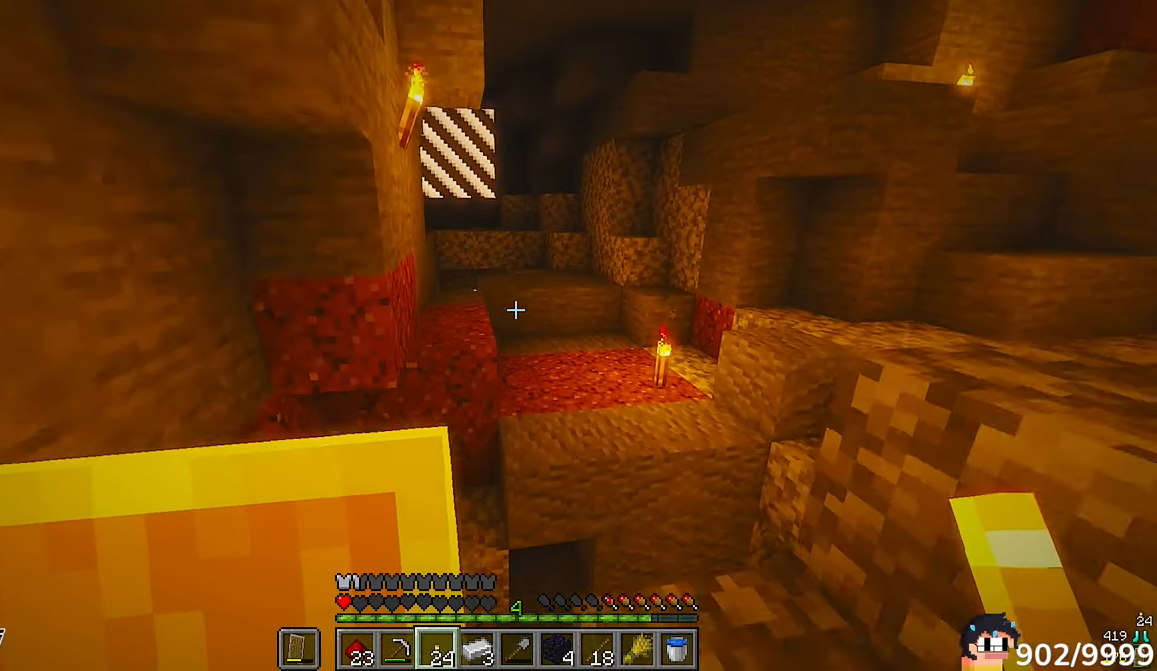
{"keys": [], "mouse": [], "events": [[150, "w", "up"], [217, "d", "down"], [483, "d", "up"]]}
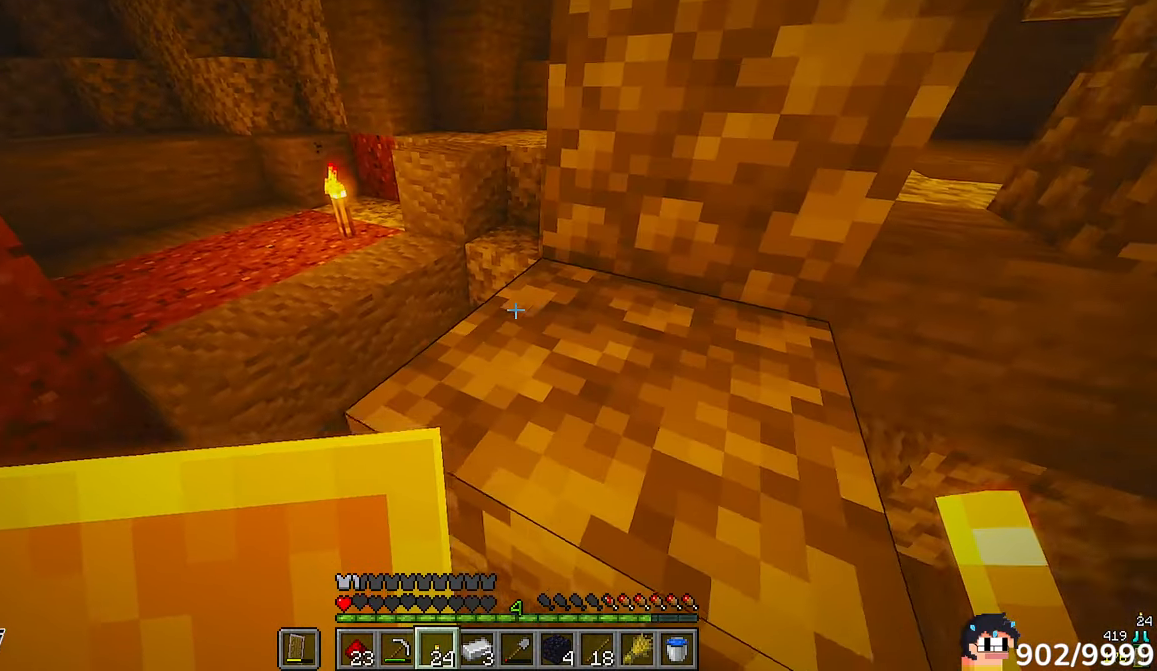
{"keys": ["w"], "mouse": [], "events": [[117, "w", "down"]]}
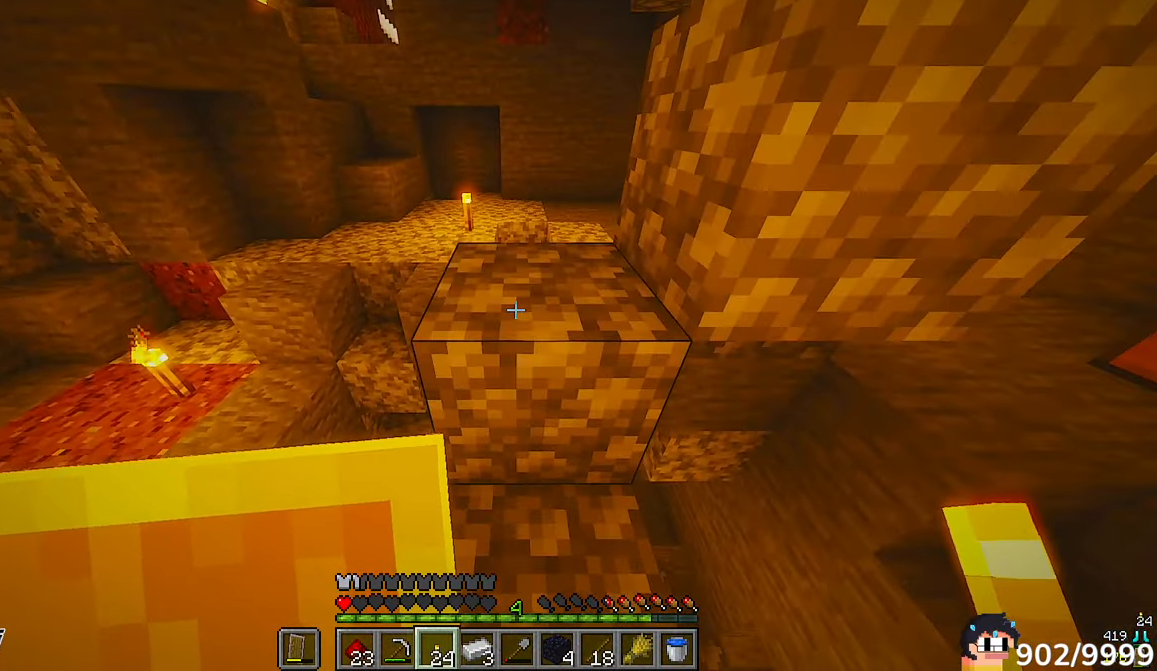
{"keys": ["w"], "mouse": [], "events": []}
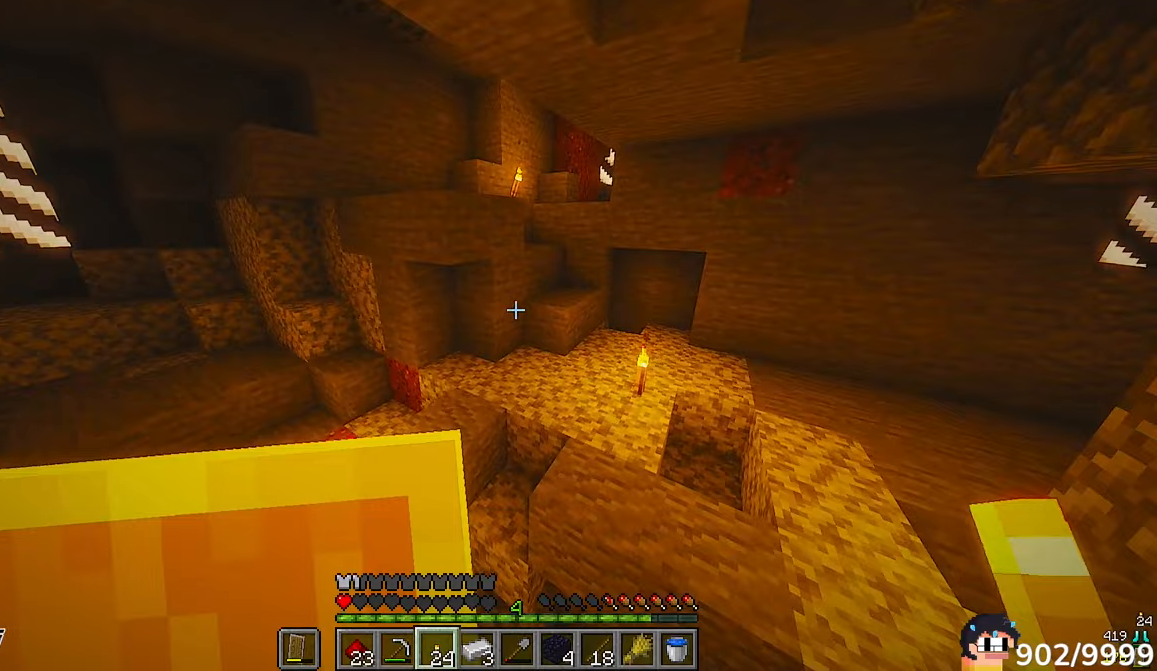
{"keys": ["d", "w"], "mouse": [], "events": [[150, "d", "down"]]}
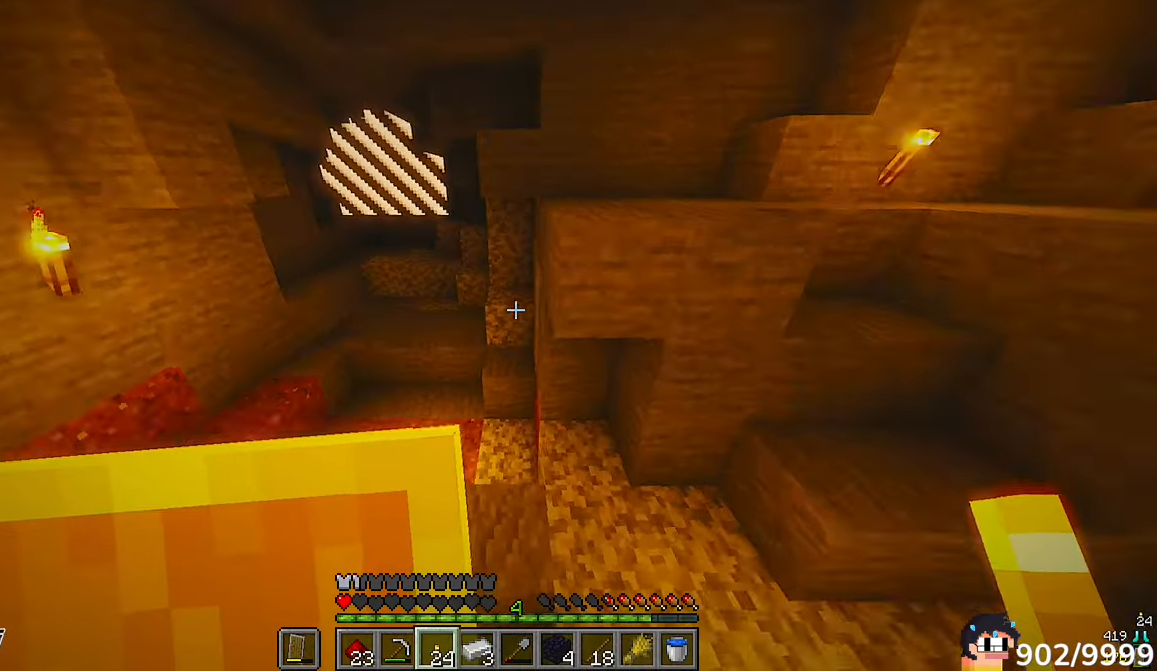
{"keys": ["w"], "mouse": []}
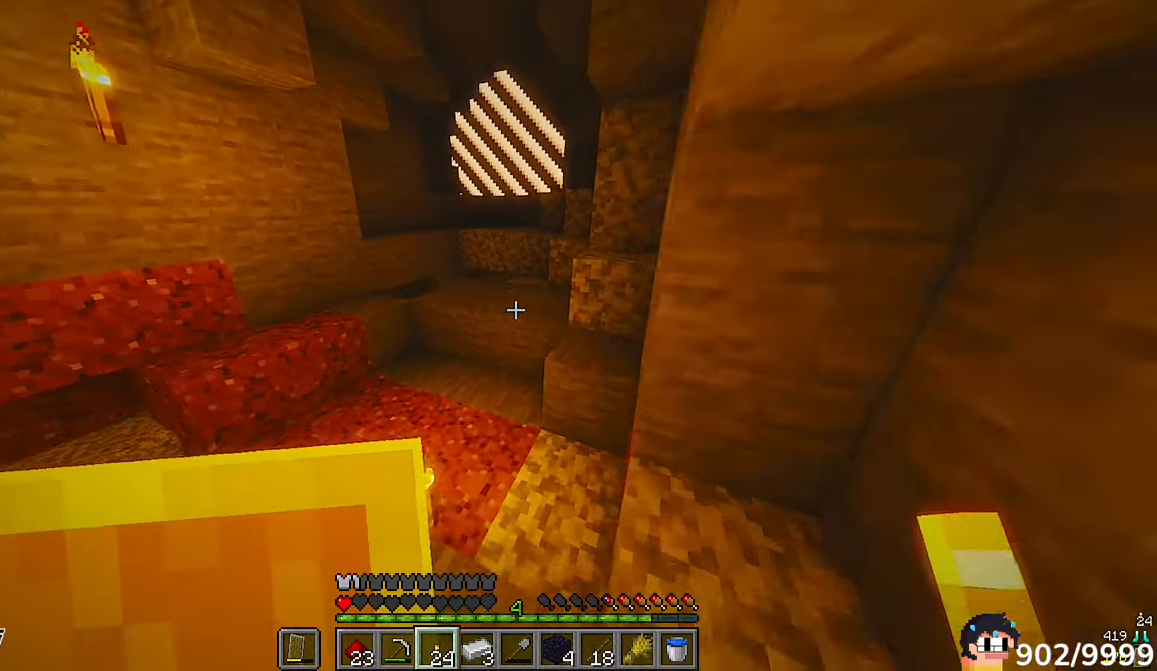
{"keys": ["a", "w"], "mouse": []}
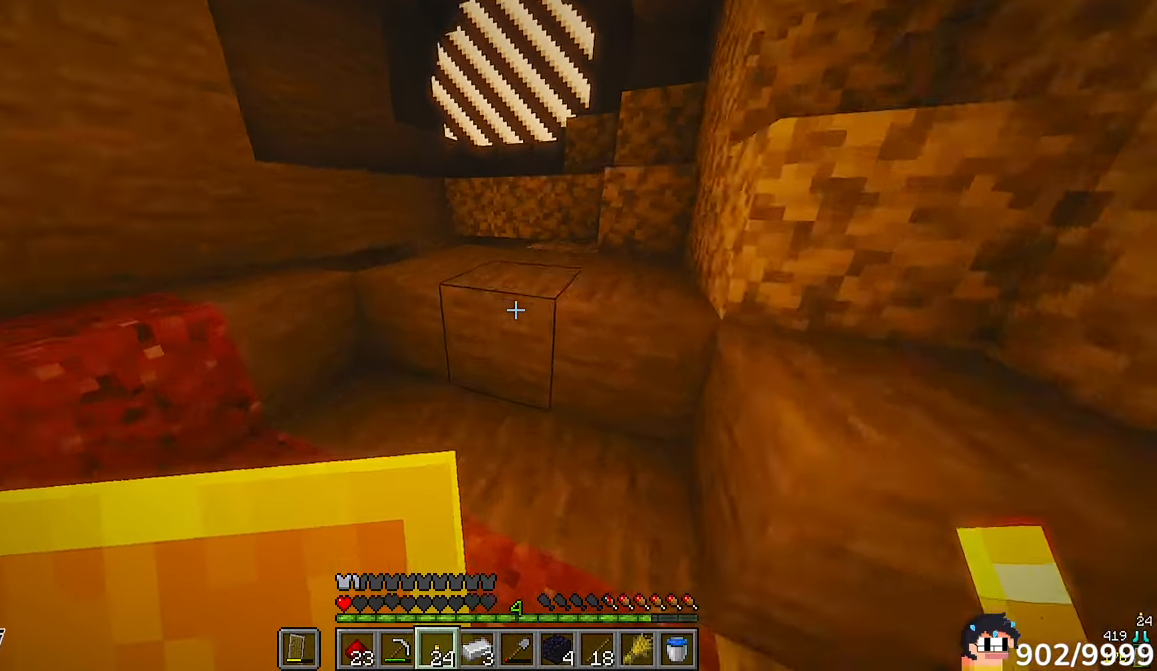
{"keys": ["w"], "mouse": []}
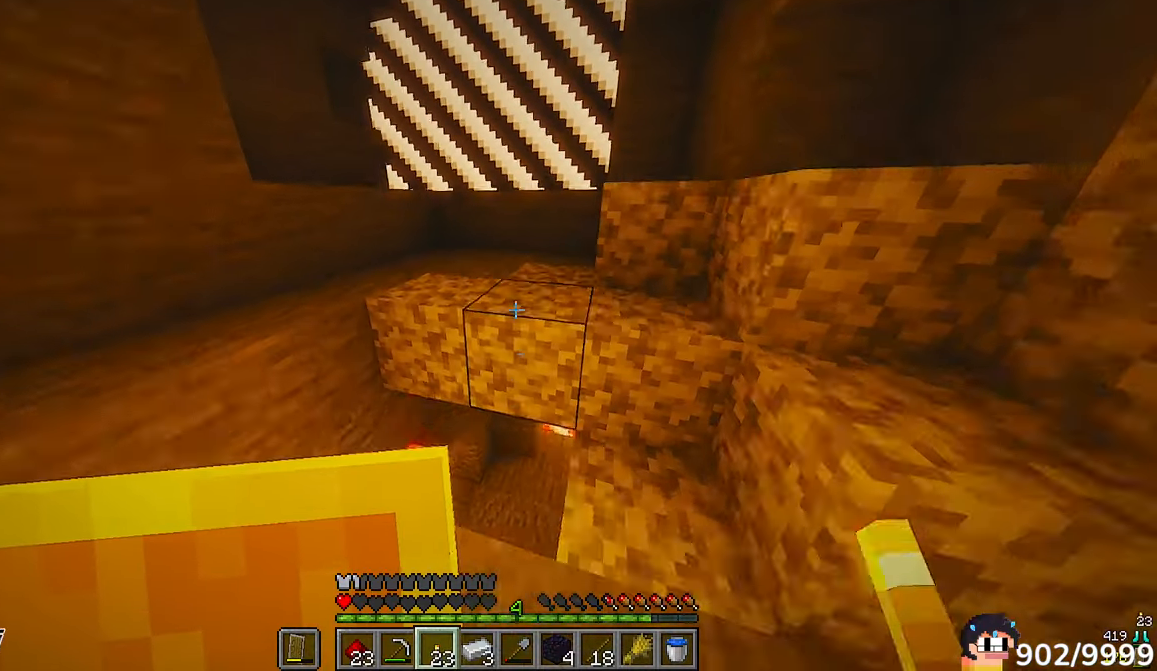
{"keys": ["w"], "mouse": ["right"]}